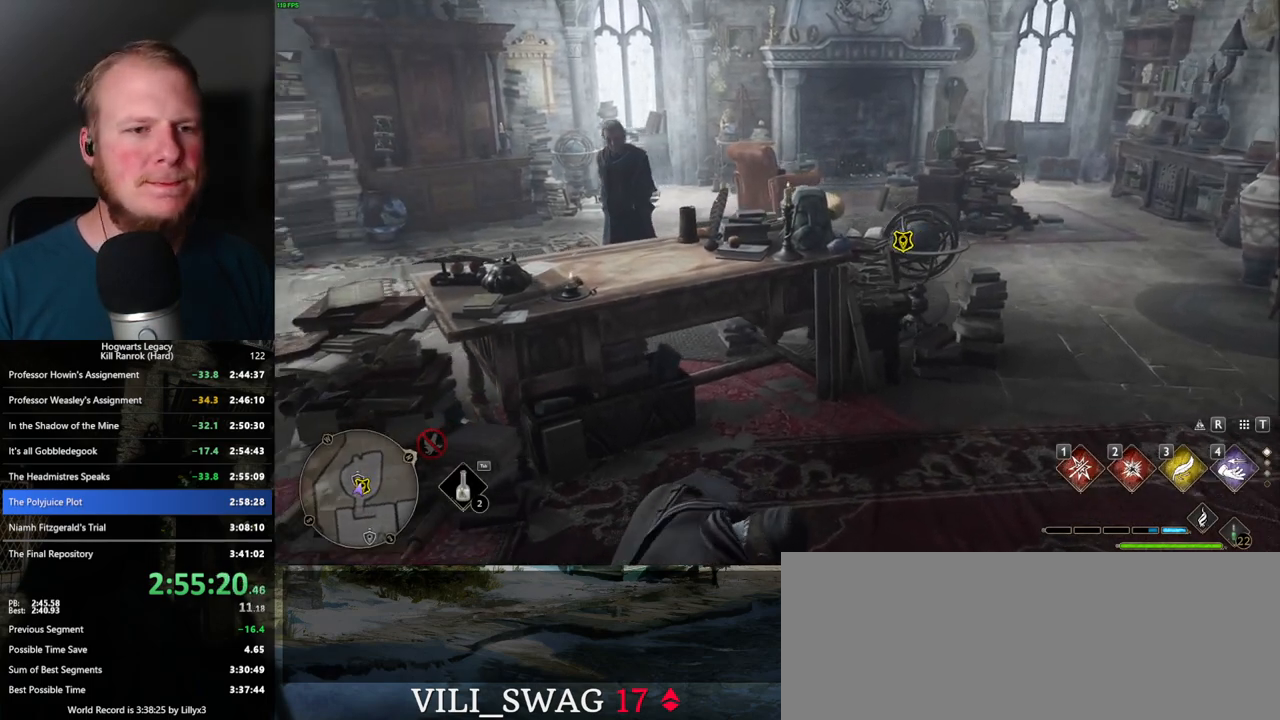
Gameplay with keyboard and mouse; each line is a JSON object with the keys and mouse buttons held at the frame after it. "events" lists presses ("down") and releases ("up") of ".", "/", "0", "1", "2", "3", "4", "5", "6", "7", "8", "9", "a", "alt_l", "alt_r", "b", "backslash", "backspace", "c", "caps_lock", "comma", "ctrl_l", "ctrl_r", "d", "e", "equals", "escape", "f", "f1", "f10", "f11", "f12", "f2", "f3", "f4", "f5", "f6", "f7", "f8", "f9", "g", "h", "i", "j", "k", "l", "lbracket", "m", "minus", "n", "o", "p", "q", "quote", "r", "rbracket", "return", "s", "semicolon", "shift_l", "shift_r", "space", "super_l", "super_r", "t", "tab", "tilde", "u", "v", "w", "x", "y", "z", "mouse_left", "mouse_wheel", "mouse_right", "mouse_mb4" and "mouse_mb5" between this image and that frame as [ms after this image, input, new state], when the widget could be followed in between. "mouse_left", "mouse_wheel", "mouse_right", "mouse_mb4", "mouse_mb5" = the "left", "wheel", "right", "mb4", "mb5" buttons of the "mouse" list. No other keys are recorded. "wheel" means that the mouse wheel is clicked or scrolled. Mouse movement is not recorded.
{"keys": ["w"], "mouse": [], "events": [[217, "f", "down"], [267, "f", "up"], [384, "f", "down"], [434, "f", "up"]]}
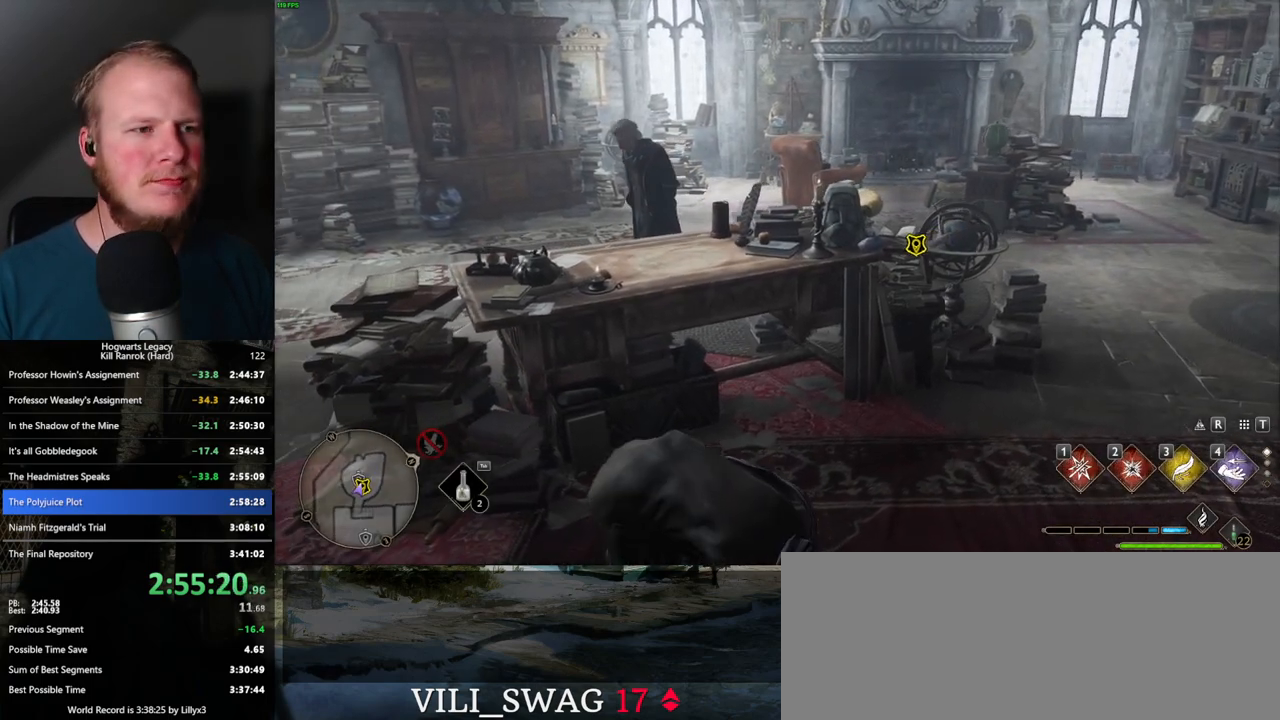
{"keys": ["f", "w"], "mouse": [], "events": [[34, "f", "down"], [100, "f", "up"], [184, "f", "down"], [234, "f", "up"], [334, "f", "down"], [384, "f", "up"], [484, "f", "down"]]}
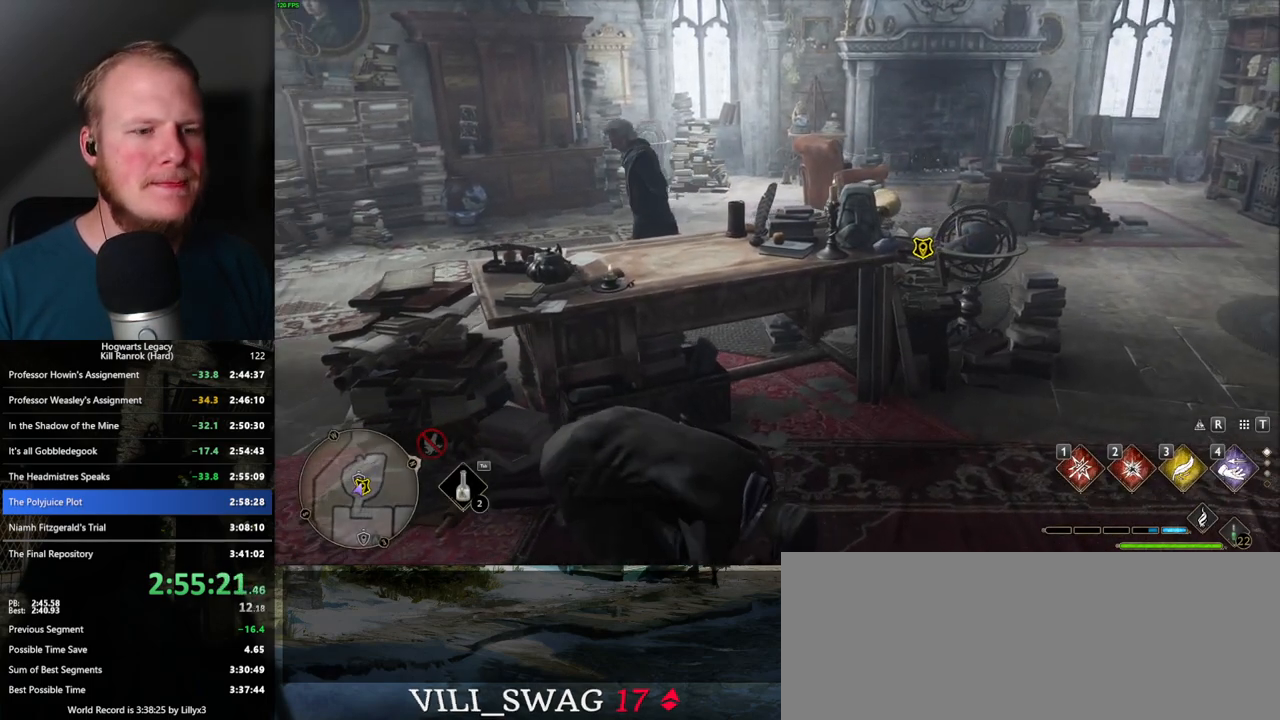
{"keys": ["w"], "mouse": [], "events": [[50, "f", "up"], [134, "f", "down"], [200, "f", "up"], [284, "f", "down"], [350, "f", "up"], [434, "f", "down"], [484, "f", "up"]]}
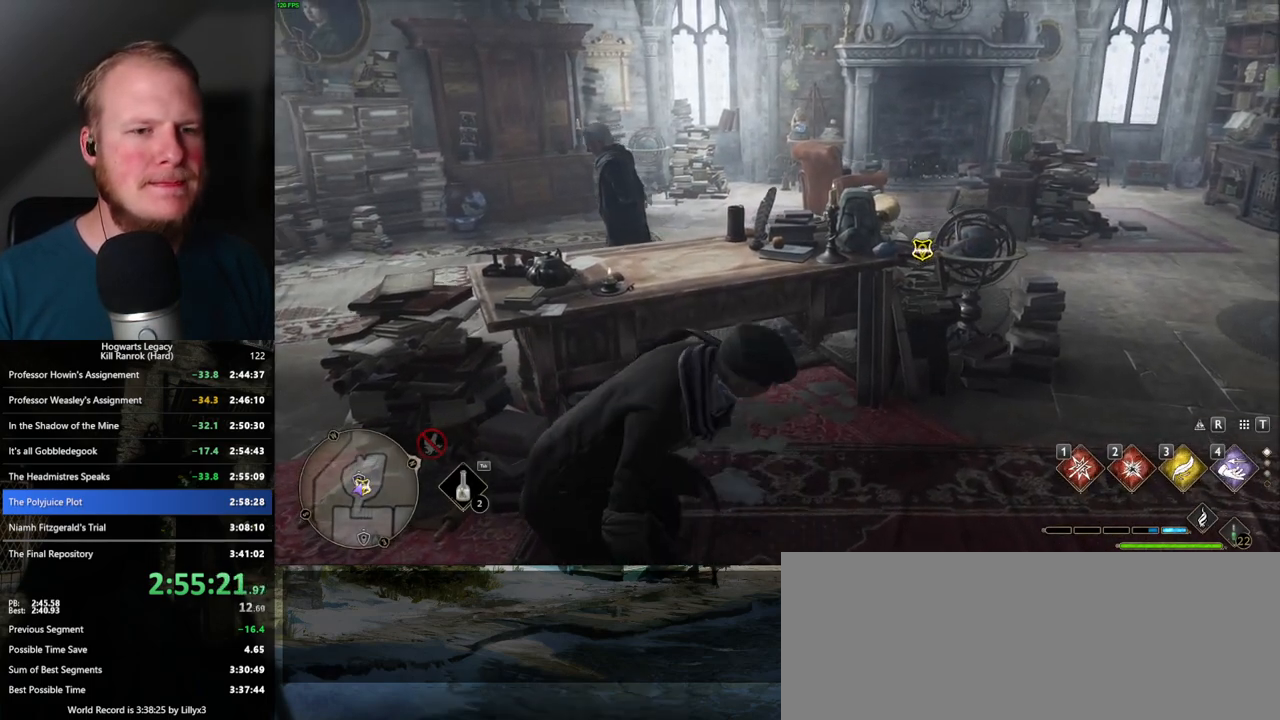
{"keys": ["w"], "mouse": [], "events": [[67, "f", "down"], [134, "f", "up"], [217, "f", "down"], [284, "f", "up"], [384, "f", "down"], [434, "f", "up"]]}
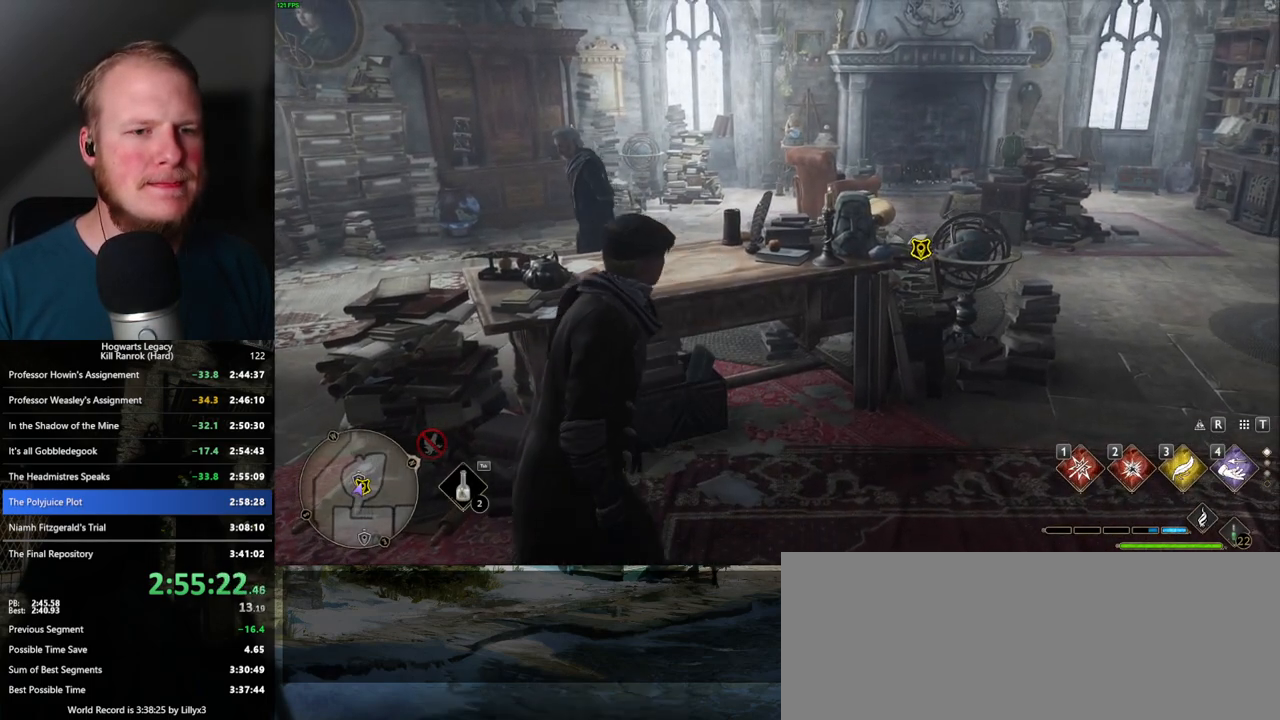
{"keys": ["f", "w"], "mouse": [], "events": [[34, "f", "down"], [84, "f", "up"], [167, "f", "down"], [217, "f", "up"], [317, "f", "down"], [384, "f", "up"], [450, "f", "down"]]}
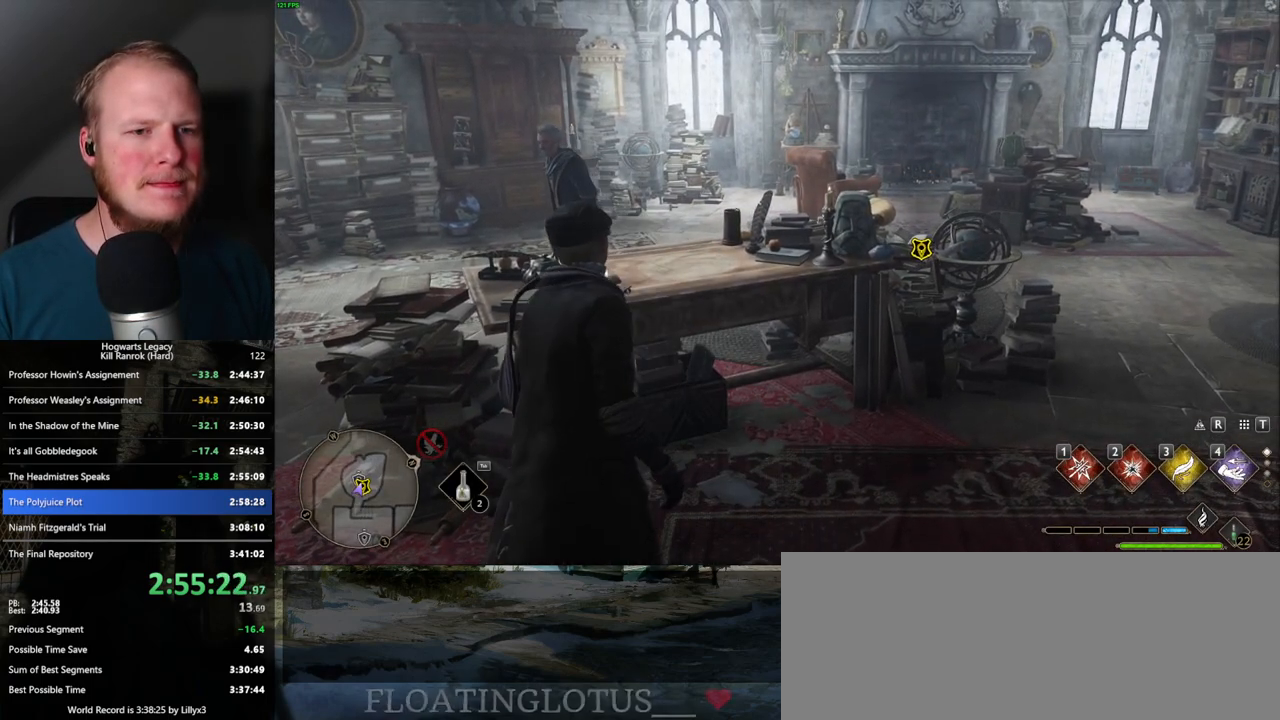
{"keys": ["w"], "mouse": [], "events": [[34, "f", "up"], [100, "f", "down"], [184, "f", "up"], [267, "f", "down"], [367, "f", "up"]]}
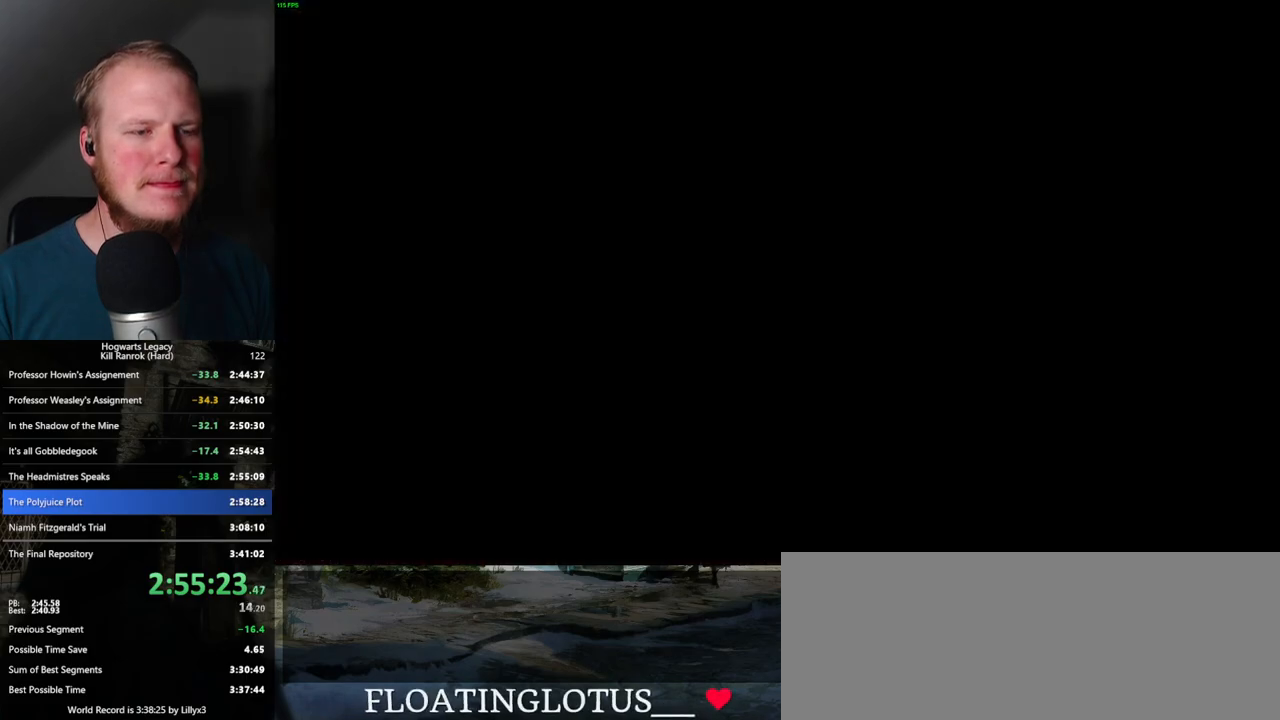
{"keys": ["q"], "mouse": [], "events": [[84, "w", "up"], [200, "space", "down"], [217, "q", "down"], [300, "space", "up"], [317, "q", "up"], [367, "q", "down"], [400, "space", "down"], [467, "space", "up"]]}
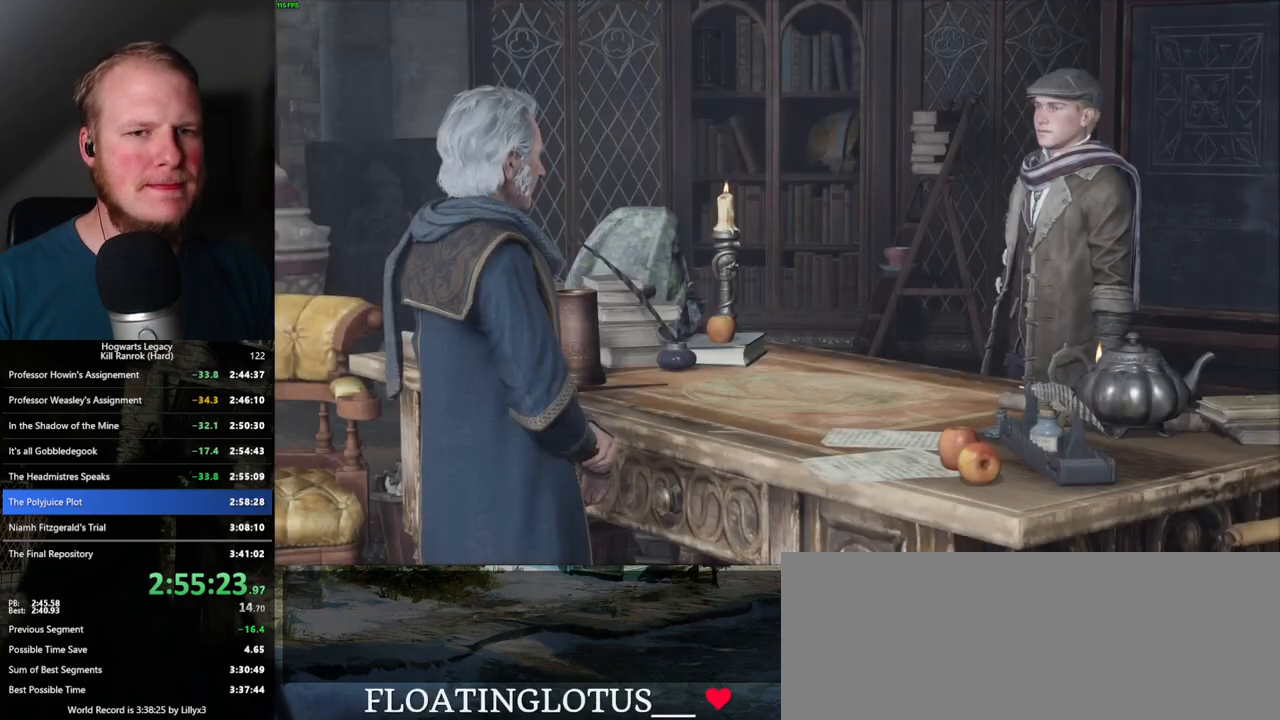
{"keys": ["q", "space"], "mouse": [], "events": [[50, "space", "down"], [84, "q", "up"], [100, "space", "up"], [150, "mouse_wheel", "down"], [184, "q", "down"], [200, "mouse_wheel", "up"], [200, "space", "down"], [234, "mouse_wheel", "down"], [250, "mouse_wheel", "up"], [250, "q", "up"], [250, "space", "up"], [284, "mouse_wheel", "down"], [317, "mouse_wheel", "up"], [334, "q", "down"], [367, "space", "down"], [384, "q", "up"], [400, "space", "up"], [484, "q", "down"], [484, "space", "down"]]}
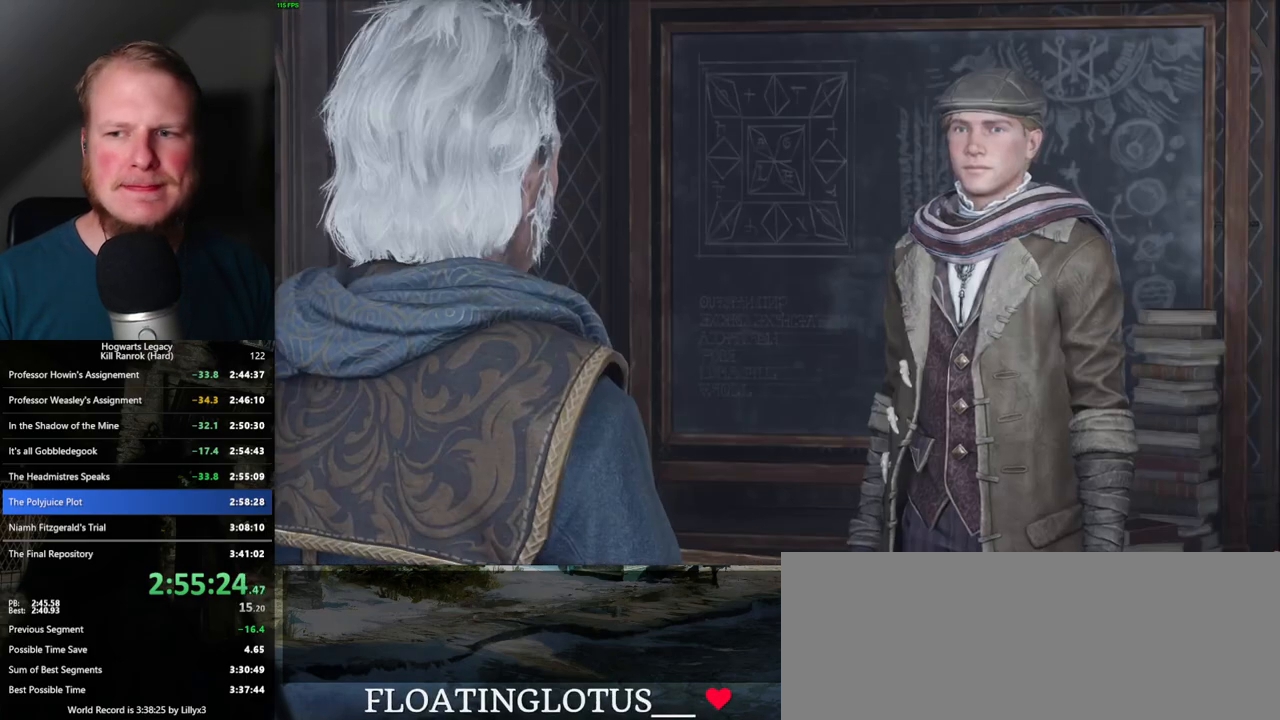
{"keys": [], "mouse": [], "events": [[34, "q", "up"], [34, "space", "up"], [67, "mouse_wheel", "down"], [117, "mouse_wheel", "up"], [117, "q", "down"], [134, "space", "down"], [184, "q", "up"], [200, "space", "up"], [267, "q", "down"], [267, "space", "down"], [334, "q", "up"], [350, "space", "up"], [417, "q", "down"], [417, "space", "down"], [484, "q", "up"], [484, "space", "up"]]}
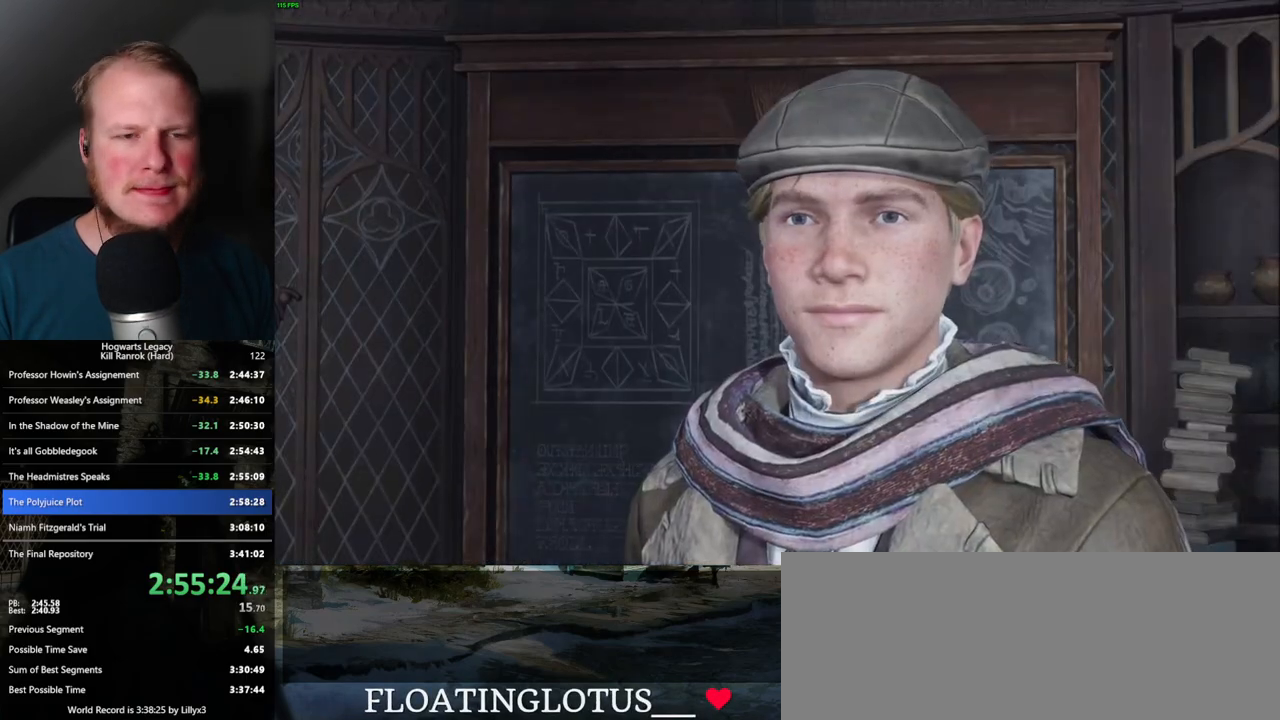
{"keys": [], "mouse": ["wheel"], "events": [[17, "mouse_wheel", "down"], [67, "q", "down"], [84, "mouse_wheel", "up"], [84, "space", "down"], [117, "q", "up"], [117, "space", "up"], [134, "mouse_wheel", "down"], [184, "mouse_wheel", "up"], [217, "q", "down"], [234, "space", "down"], [267, "space", "up"], [284, "q", "up"], [350, "q", "down"], [417, "q", "up"], [450, "mouse_wheel", "down"], [484, "mouse_wheel", "up"], [500, "mouse_wheel", "down"]]}
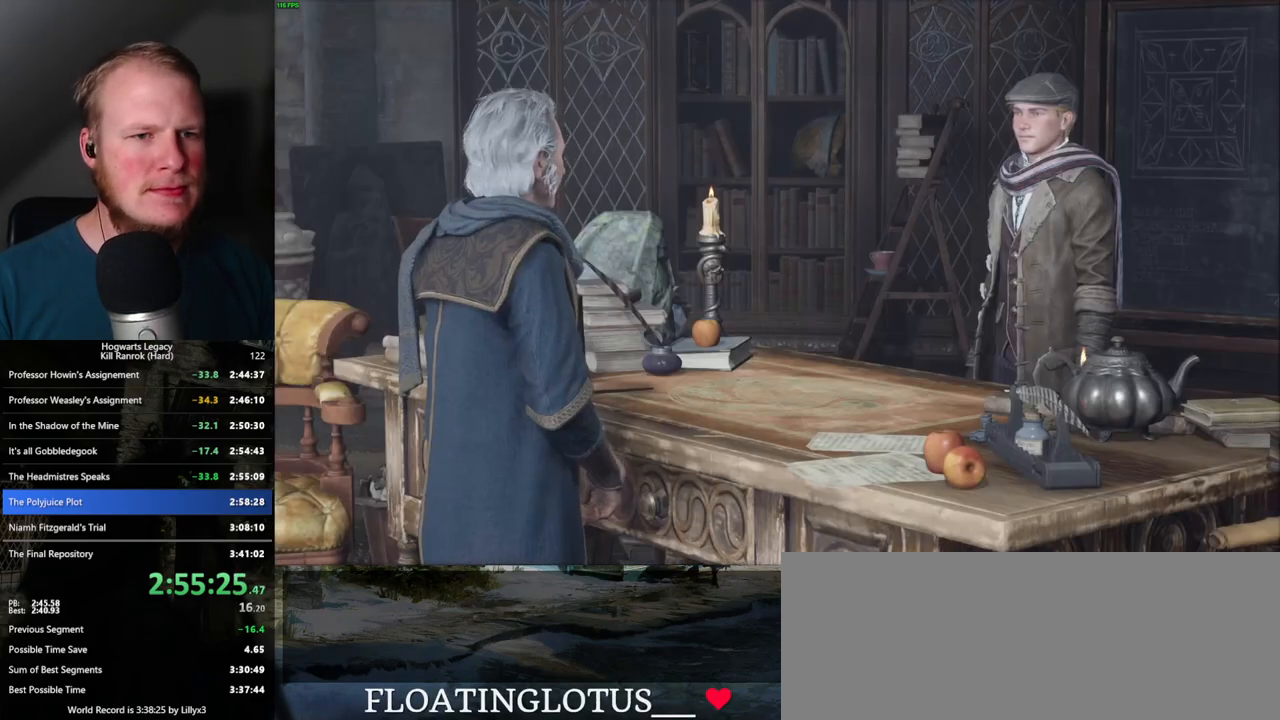
{"keys": ["q", "space"], "mouse": [], "events": [[17, "mouse_wheel", "up"], [17, "q", "down"], [34, "space", "down"], [67, "q", "up"], [67, "space", "up"], [167, "q", "down"], [184, "space", "down"], [234, "q", "up"], [234, "space", "up"], [317, "q", "down"], [334, "space", "down"], [384, "q", "up"], [417, "space", "up"], [484, "q", "down"], [500, "space", "down"]]}
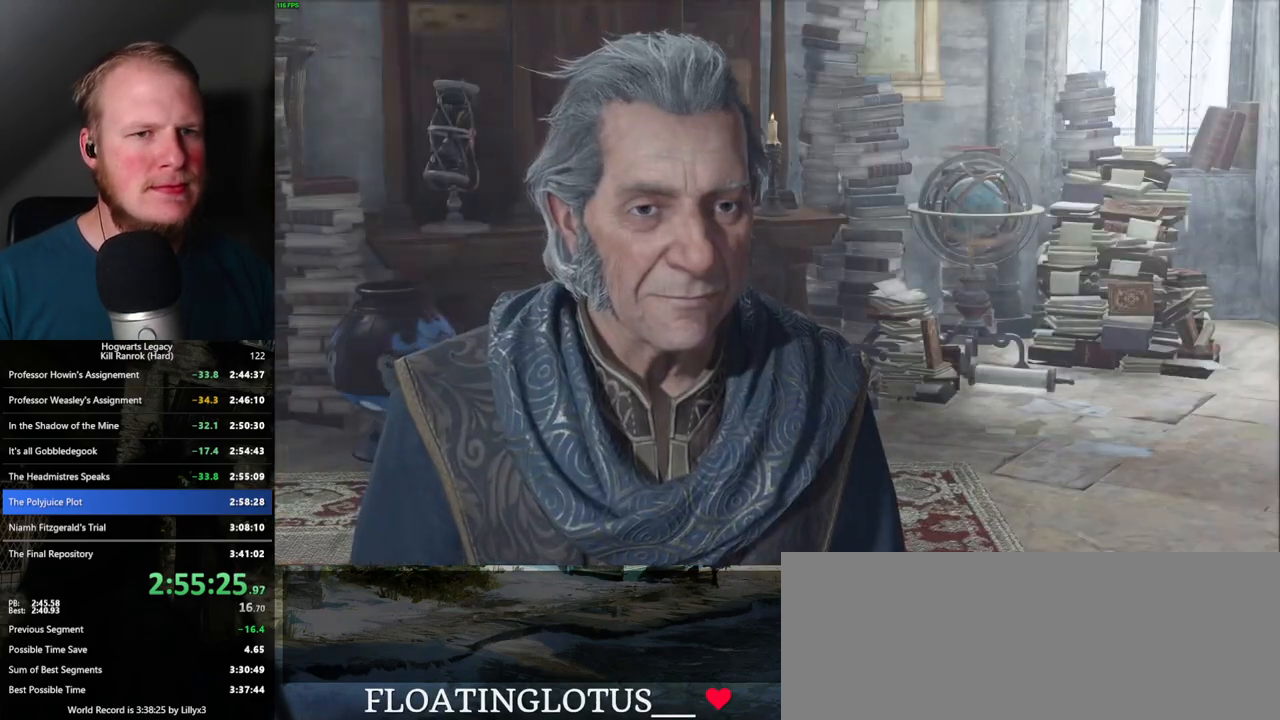
{"keys": ["q", "space"], "mouse": [], "events": [[50, "q", "up"], [50, "space", "up"], [134, "q", "down"], [150, "space", "down"], [167, "mouse_wheel", "down"], [217, "q", "up"], [217, "space", "up"], [300, "mouse_wheel", "up"], [300, "q", "down"], [300, "space", "down"], [350, "q", "up"], [367, "space", "up"], [450, "q", "down"], [450, "space", "down"]]}
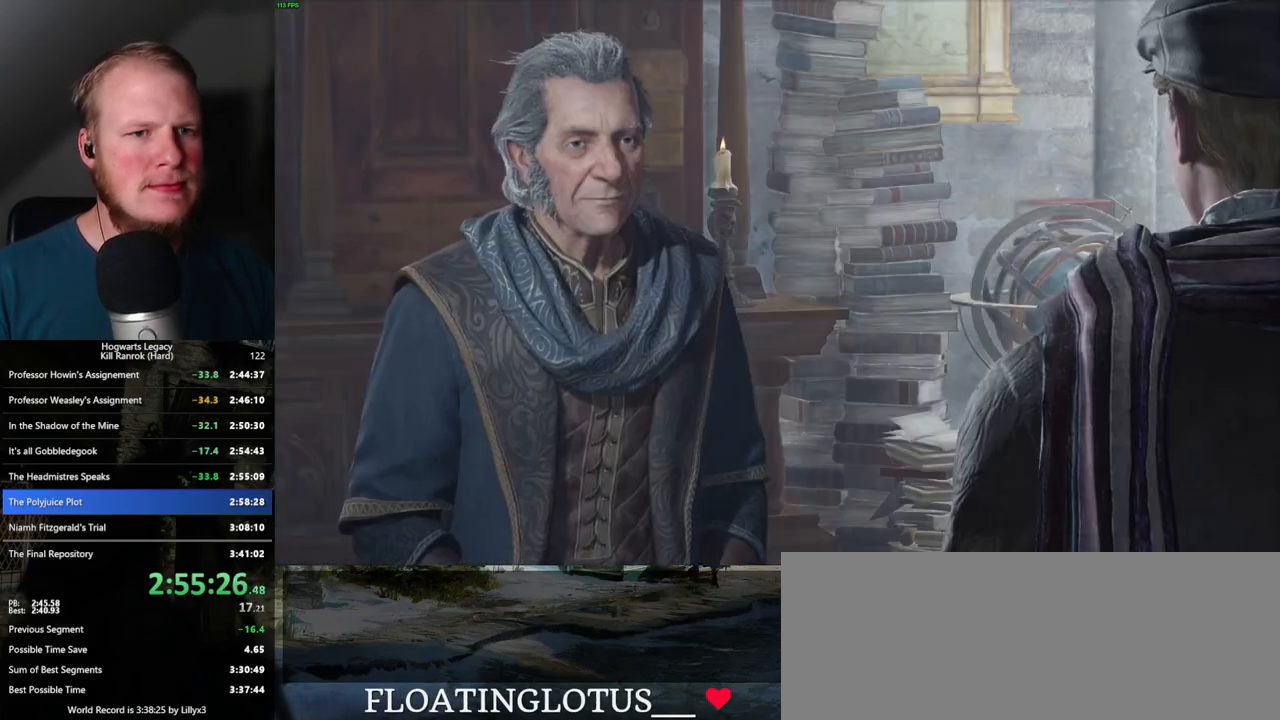
{"keys": ["space"], "mouse": ["wheel"], "events": [[17, "q", "up"], [17, "space", "up"], [50, "mouse_wheel", "down"], [100, "q", "down"], [117, "space", "down"], [167, "mouse_wheel", "up"], [184, "q", "up"], [184, "space", "up"], [267, "q", "down"], [267, "space", "down"], [317, "q", "up"], [334, "space", "up"], [417, "q", "down"], [417, "space", "down"], [484, "q", "up"], [500, "mouse_wheel", "down"]]}
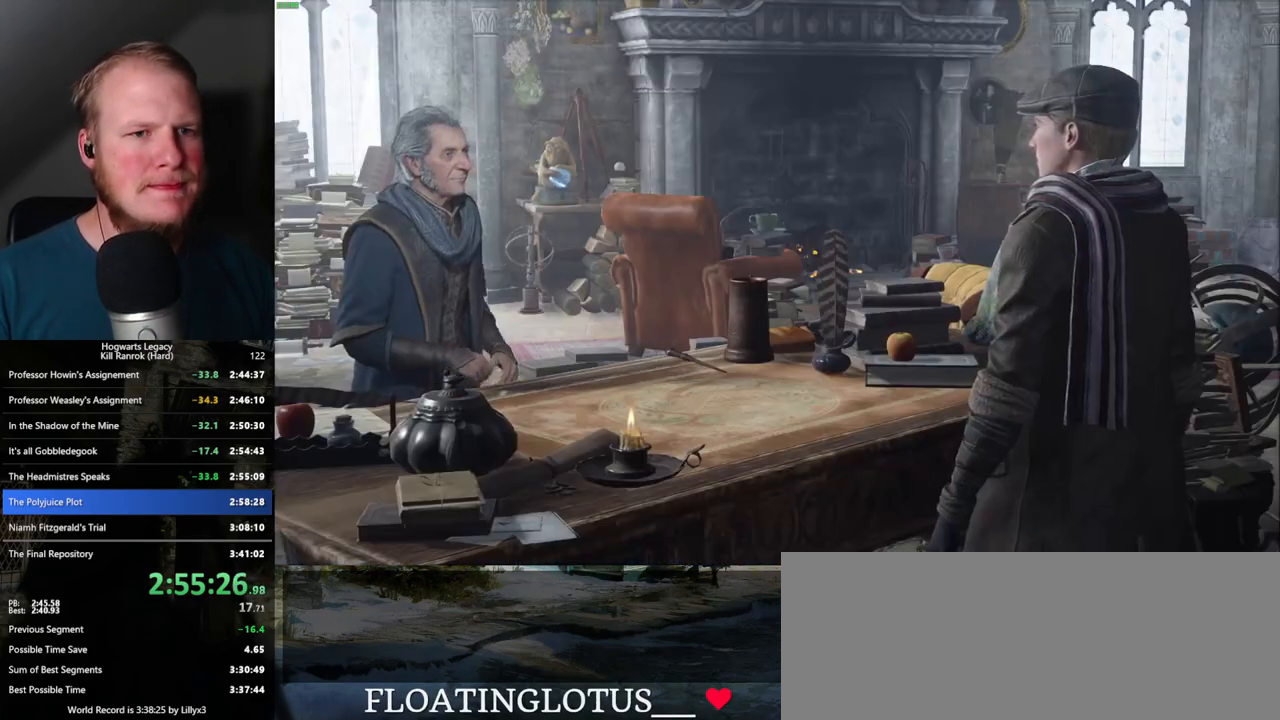
{"keys": [], "mouse": [], "events": [[17, "space", "up"], [67, "q", "down"], [67, "space", "down"], [134, "mouse_wheel", "up"], [134, "q", "up"], [167, "space", "up"], [234, "q", "down"], [234, "space", "down"], [300, "q", "up"], [300, "space", "up"], [350, "mouse_wheel", "down"], [400, "q", "down"], [400, "space", "down"], [450, "q", "up"], [467, "mouse_wheel", "up"], [467, "space", "up"]]}
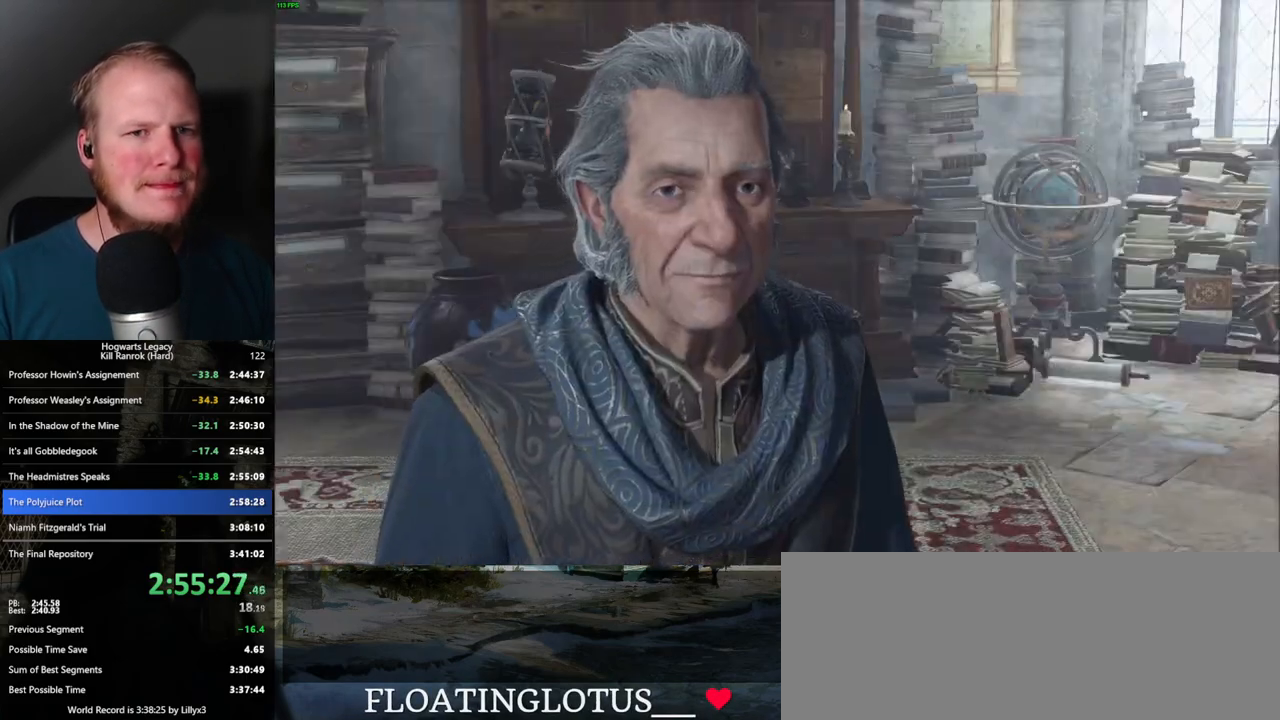
{"keys": [], "mouse": [], "events": [[50, "q", "down"], [50, "space", "down"], [117, "q", "up"], [134, "space", "up"], [200, "q", "down"], [217, "space", "down"], [234, "mouse_wheel", "down"], [267, "q", "up"], [300, "space", "up"], [350, "mouse_wheel", "up"], [367, "space", "down"], [384, "q", "down"], [400, "q", "up"], [450, "space", "up"]]}
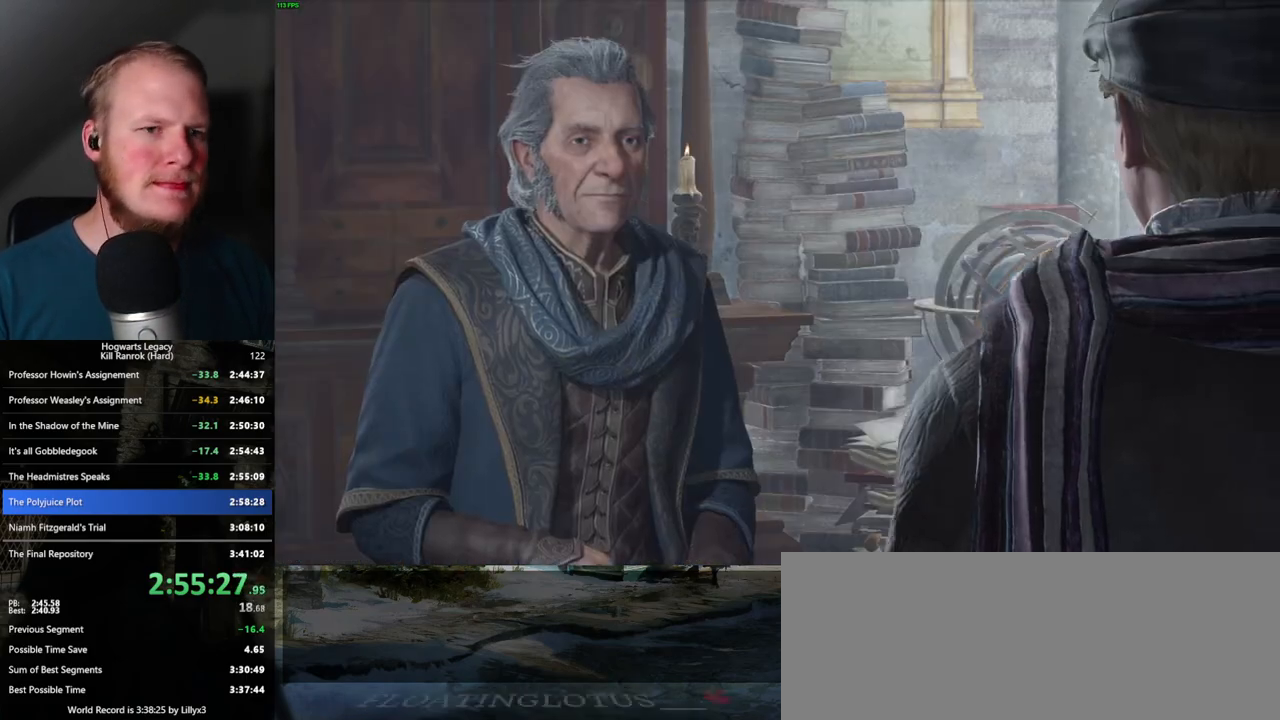
{"keys": ["q", "space"], "mouse": ["wheel"], "events": [[17, "q", "down"], [34, "space", "down"], [84, "q", "up"], [100, "space", "up"], [167, "space", "down"], [184, "q", "down"], [250, "q", "up"], [250, "space", "up"], [317, "q", "down"], [334, "space", "down"], [417, "q", "up"], [434, "space", "up"], [467, "mouse_wheel", "down"], [500, "q", "down"], [500, "space", "down"]]}
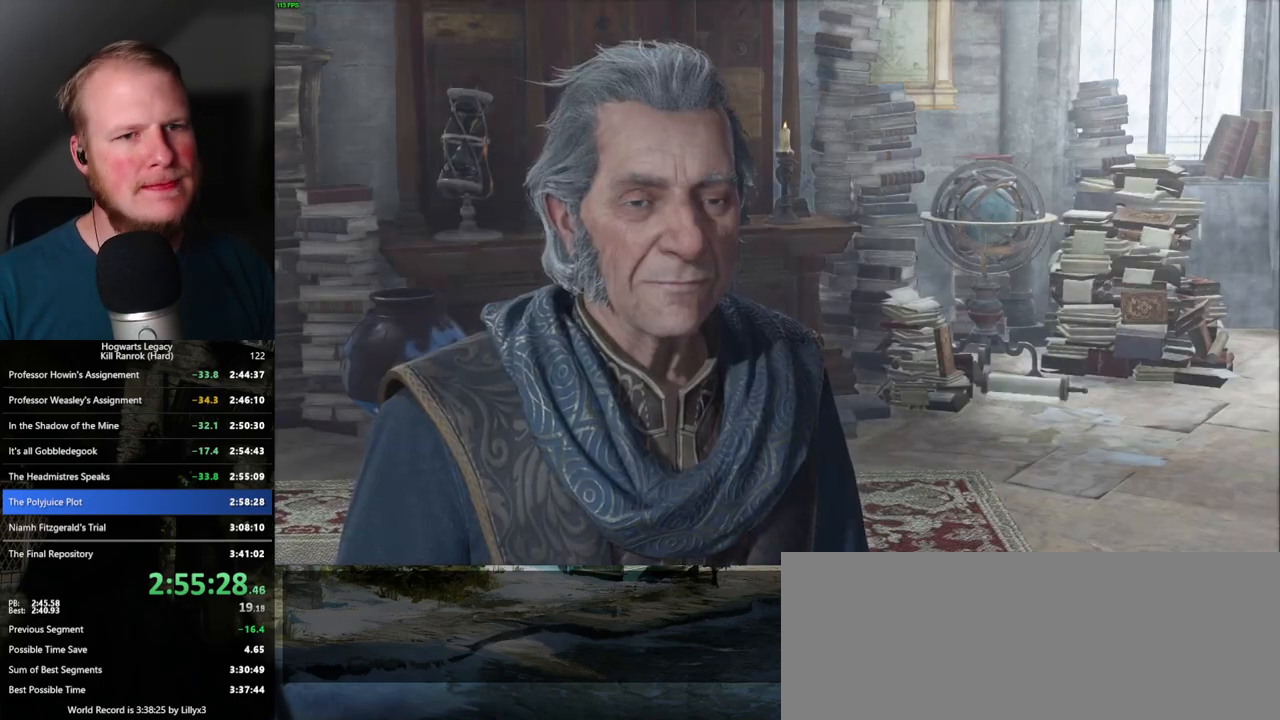
{"keys": ["q", "space"], "mouse": ["wheel"], "events": [[17, "mouse_wheel", "up"], [67, "q", "up"], [84, "space", "up"], [100, "mouse_wheel", "down"], [167, "mouse_wheel", "up"], [167, "q", "down"], [184, "space", "down"], [217, "q", "up"], [234, "space", "up"], [317, "q", "down"], [317, "space", "down"], [367, "q", "up"], [384, "space", "up"], [417, "mouse_wheel", "down"], [484, "q", "down"], [484, "space", "down"]]}
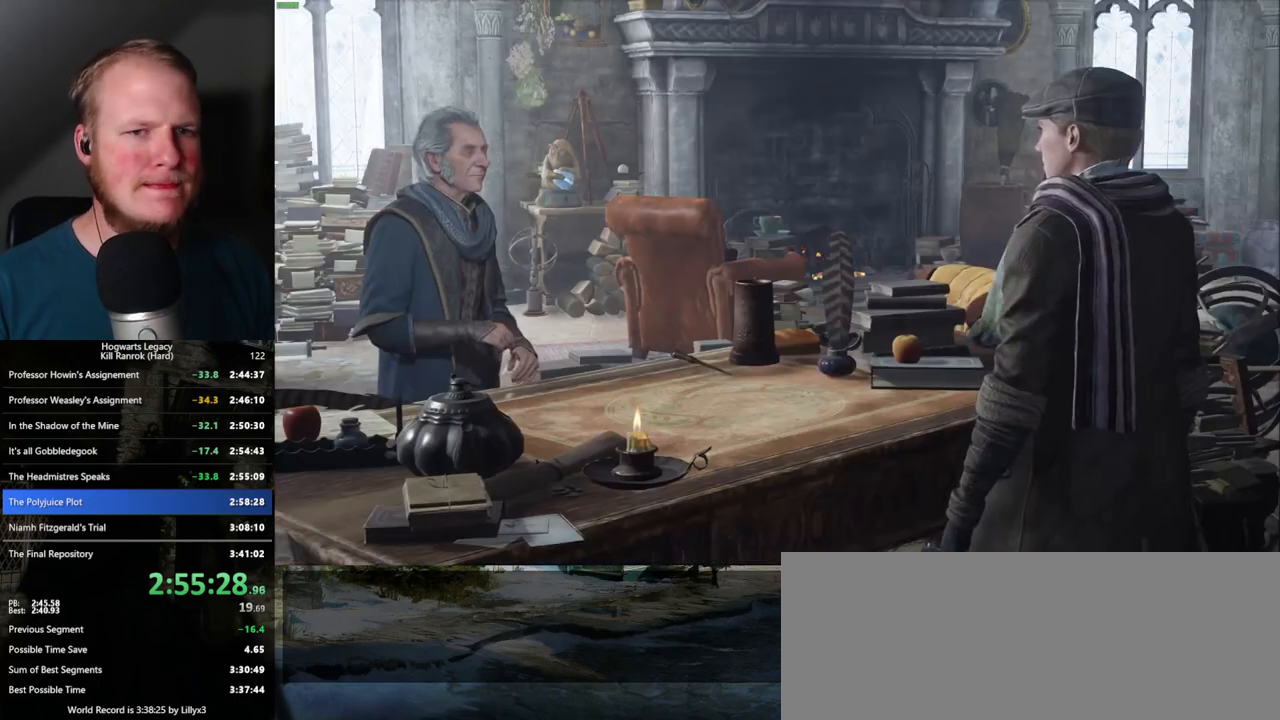
{"keys": ["q", "space"], "mouse": [], "events": [[34, "q", "up"], [67, "mouse_wheel", "up"], [67, "space", "up"], [134, "q", "down"], [134, "space", "down"], [200, "q", "up"], [217, "space", "up"], [300, "q", "down"], [317, "space", "down"], [367, "q", "up"], [367, "space", "up"], [384, "mouse_wheel", "down"], [467, "q", "down"], [484, "mouse_wheel", "up"], [484, "space", "down"]]}
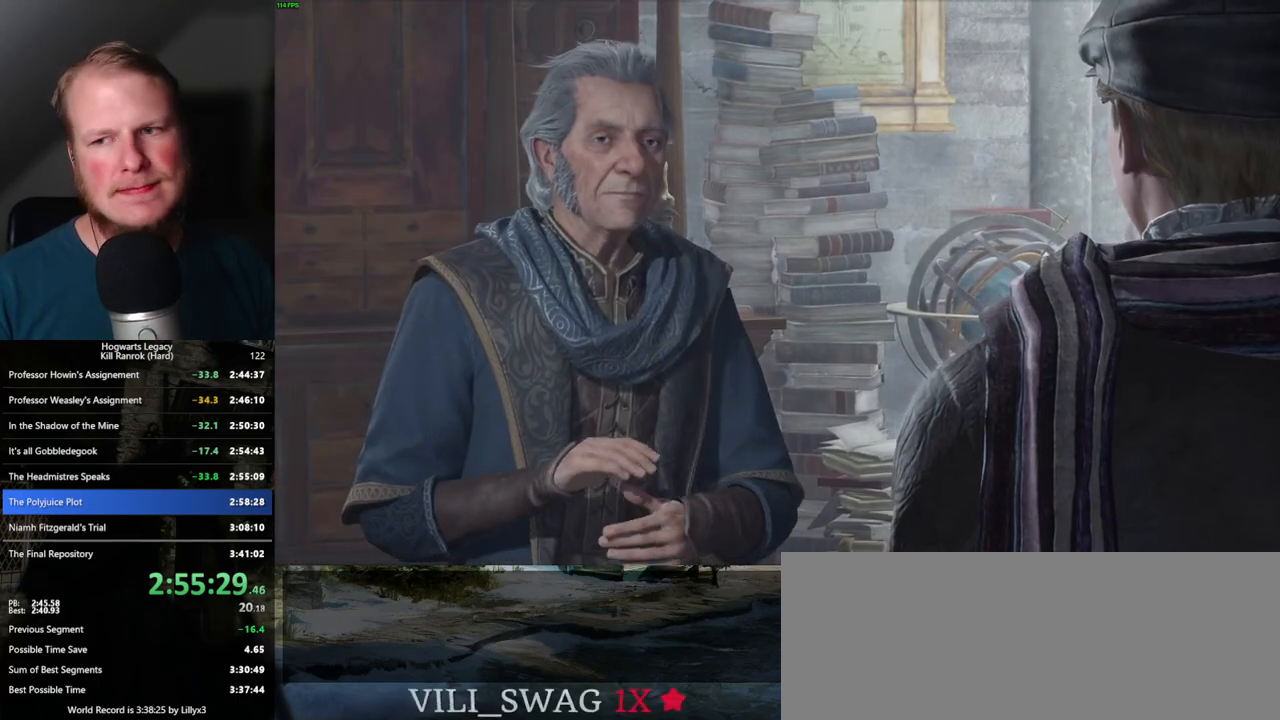
{"keys": [], "mouse": ["wheel"], "events": [[17, "q", "up"], [17, "space", "up"], [117, "q", "down"], [134, "space", "down"], [167, "q", "up"], [184, "space", "up"], [267, "mouse_wheel", "down"], [267, "q", "down"], [284, "space", "down"], [317, "mouse_wheel", "up"], [334, "q", "up"], [334, "space", "up"], [384, "mouse_wheel", "down"]]}
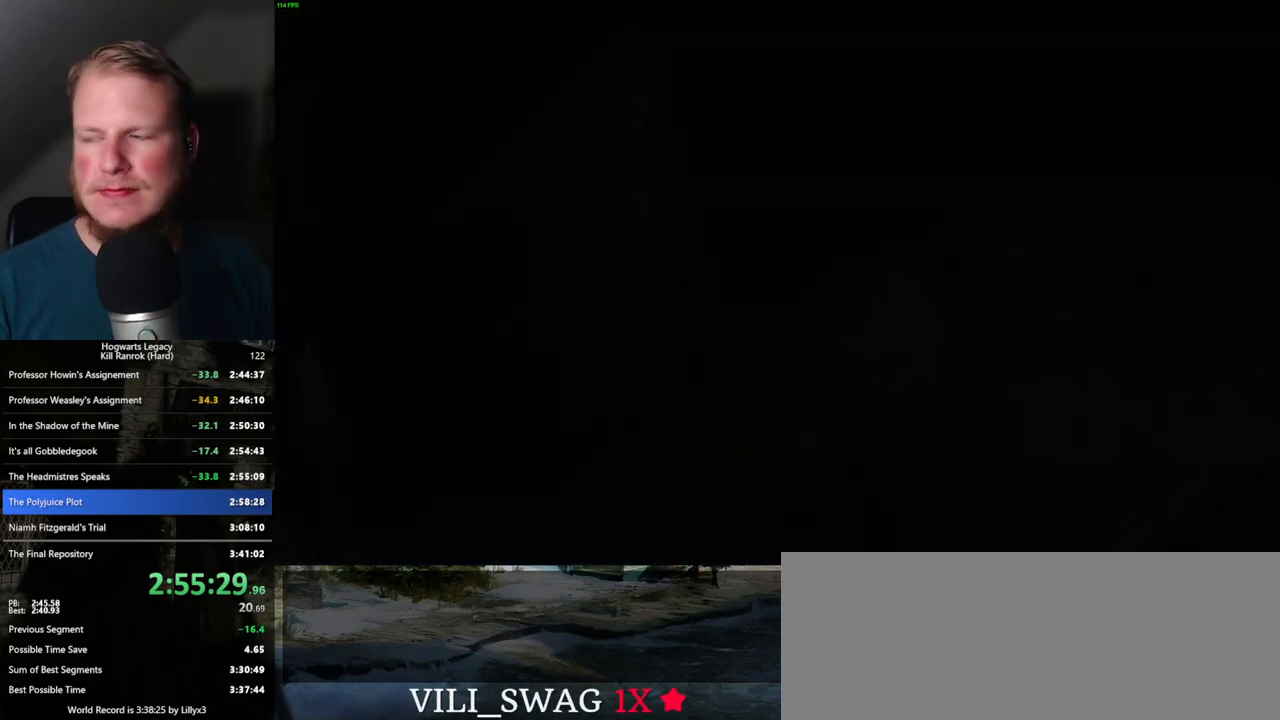
{"keys": [], "mouse": ["wheel"], "events": []}
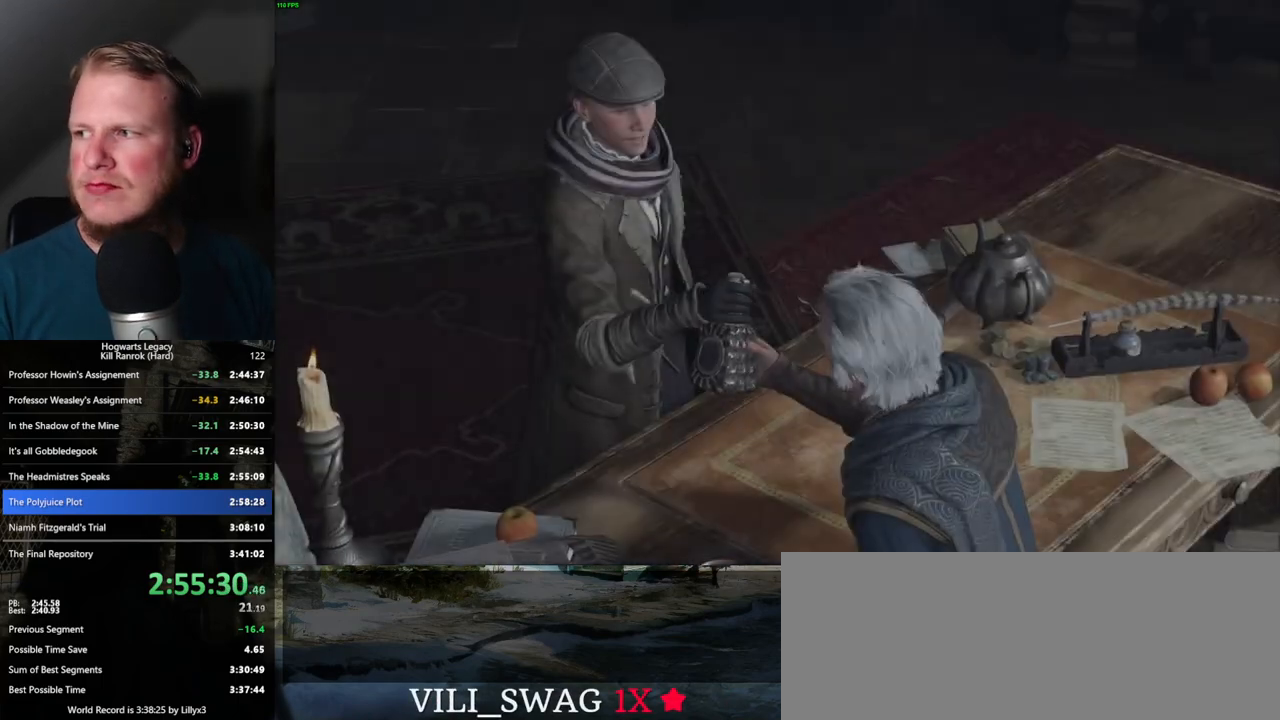
{"keys": [], "mouse": [], "events": [[34, "mouse_wheel", "up"]]}